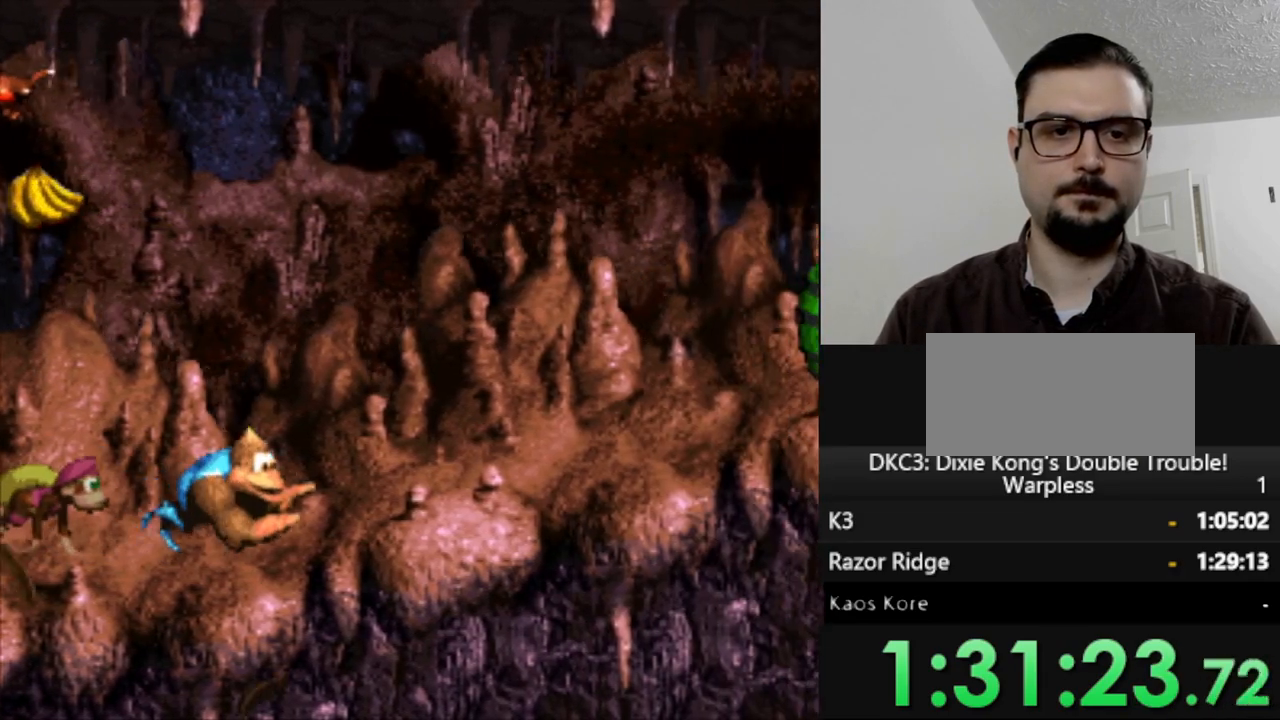
Gameplay with a controller (Nintendo layout); each line is a JSON object with the inputs held at the frame after it. "events" lists button and stick changes between this image and that frame as [ms after this image, input, new state], when the widget could be followed in between. Not read: L3 R3.
{"buttons": ["B", "Y", "DPAD_RIGHT"], "events": [[400, "B", "down"]]}
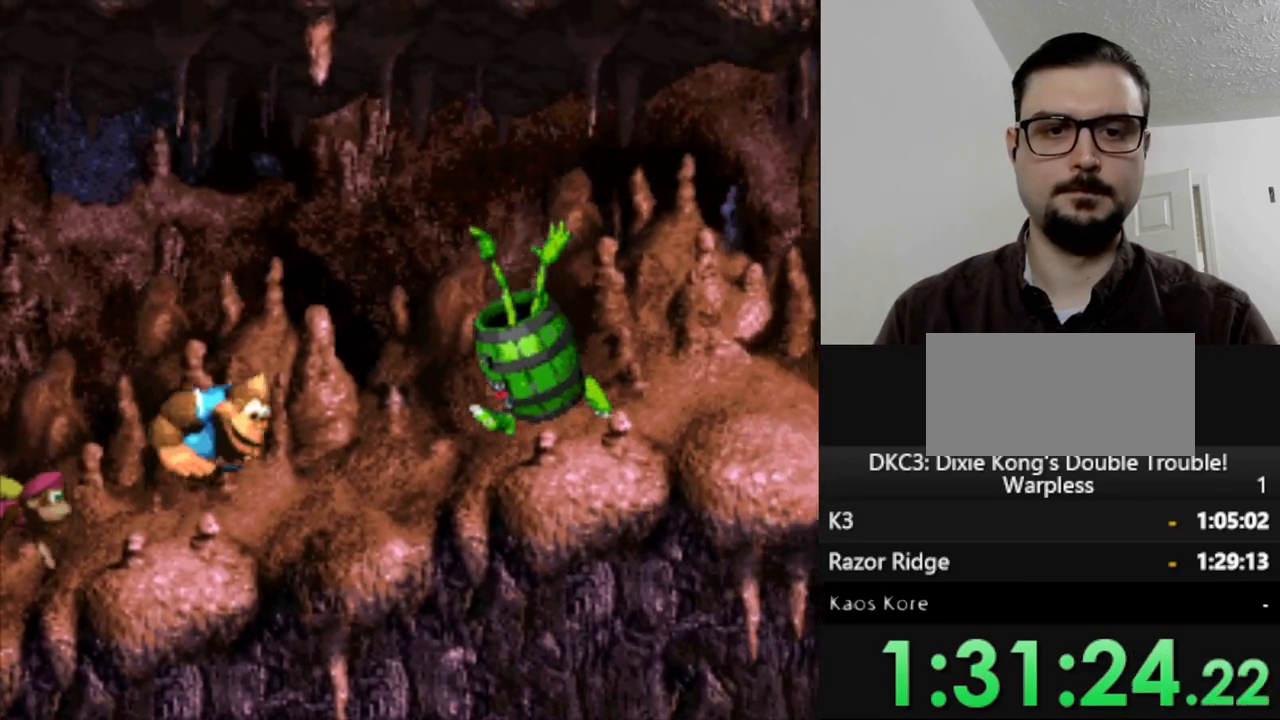
{"buttons": ["Y", "DPAD_RIGHT"], "events": [[100, "DPAD_RIGHT", "up"], [117, "B", "up"], [250, "DPAD_LEFT", "down"], [283, "DPAD_DOWN", "down"], [383, "DPAD_LEFT", "up"], [400, "DPAD_DOWN", "up"], [400, "DPAD_RIGHT", "down"]]}
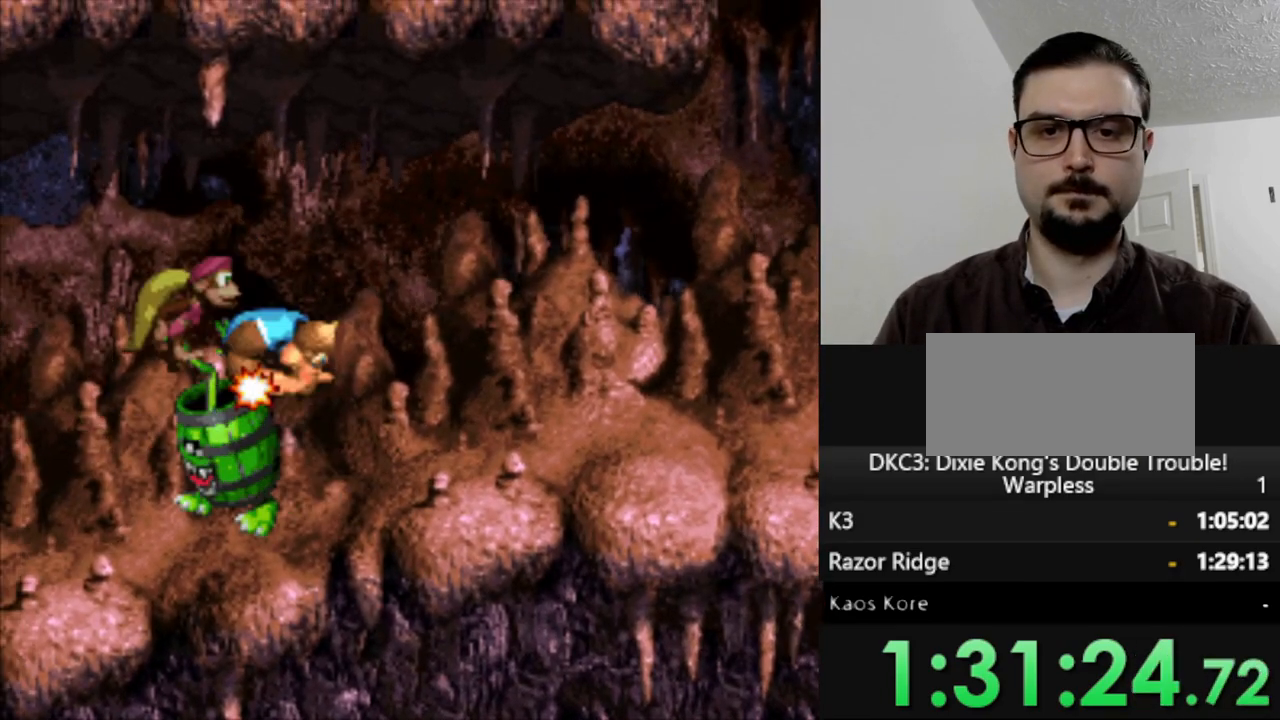
{"buttons": ["Y", "DPAD_RIGHT"], "events": []}
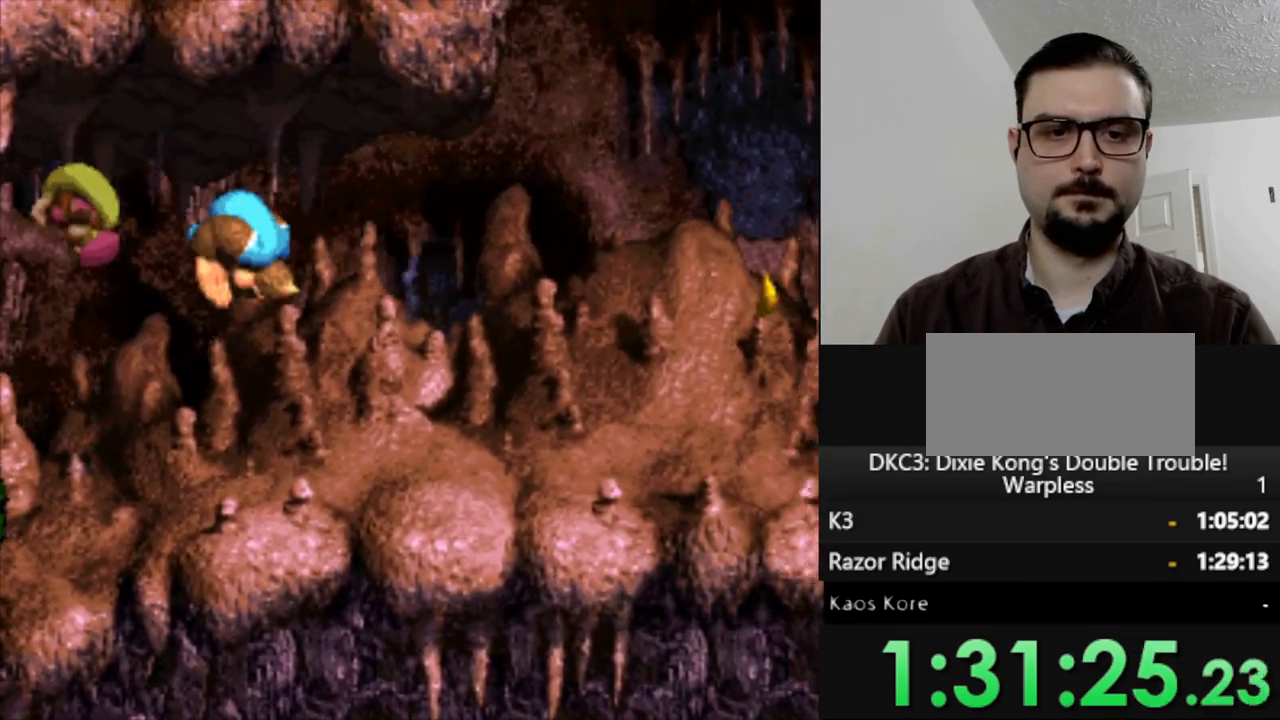
{"buttons": ["Y"], "events": [[317, "DPAD_RIGHT", "up"]]}
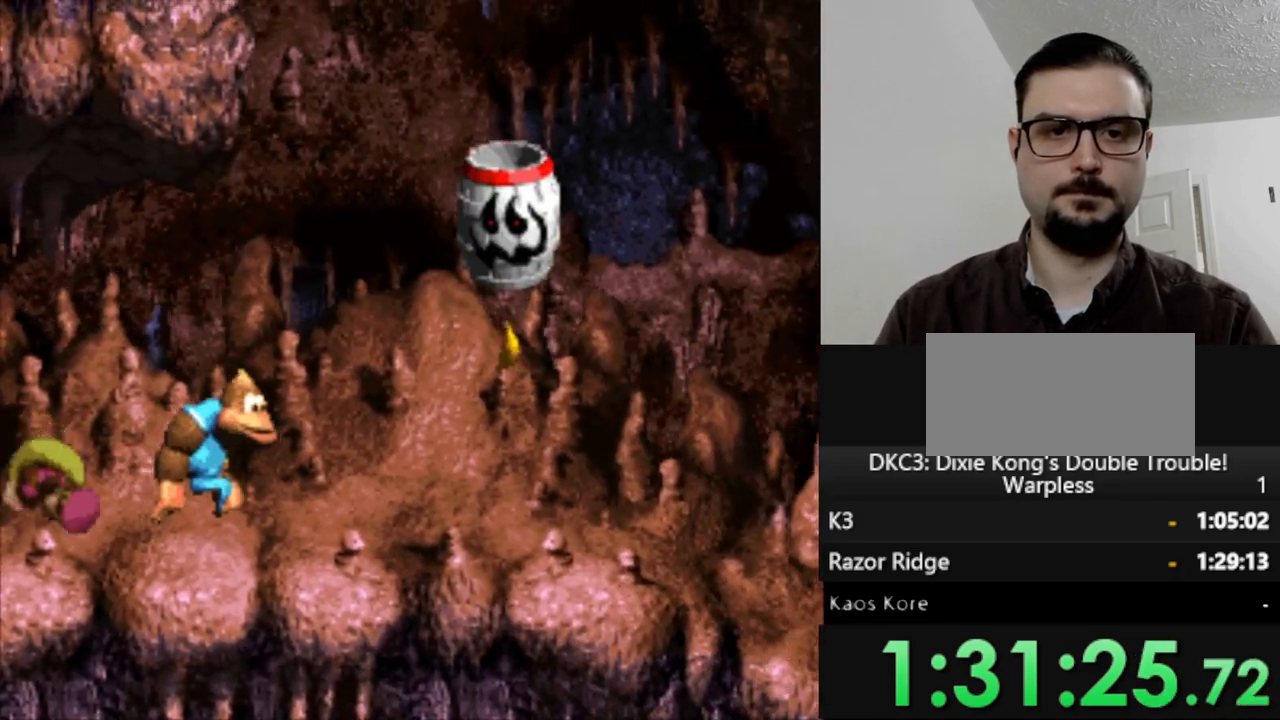
{"buttons": ["Y", "DPAD_RIGHT"], "events": [[17, "DPAD_RIGHT", "down"]]}
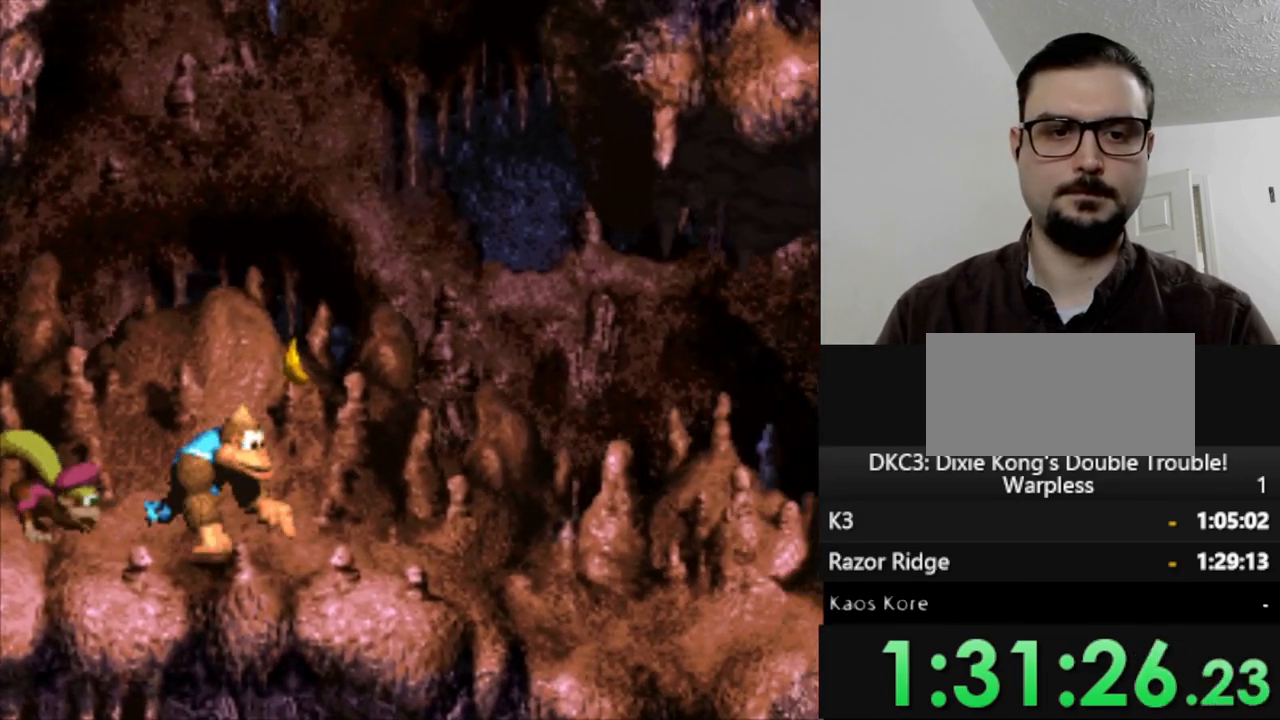
{"buttons": ["Y"], "events": [[267, "DPAD_RIGHT", "up"]]}
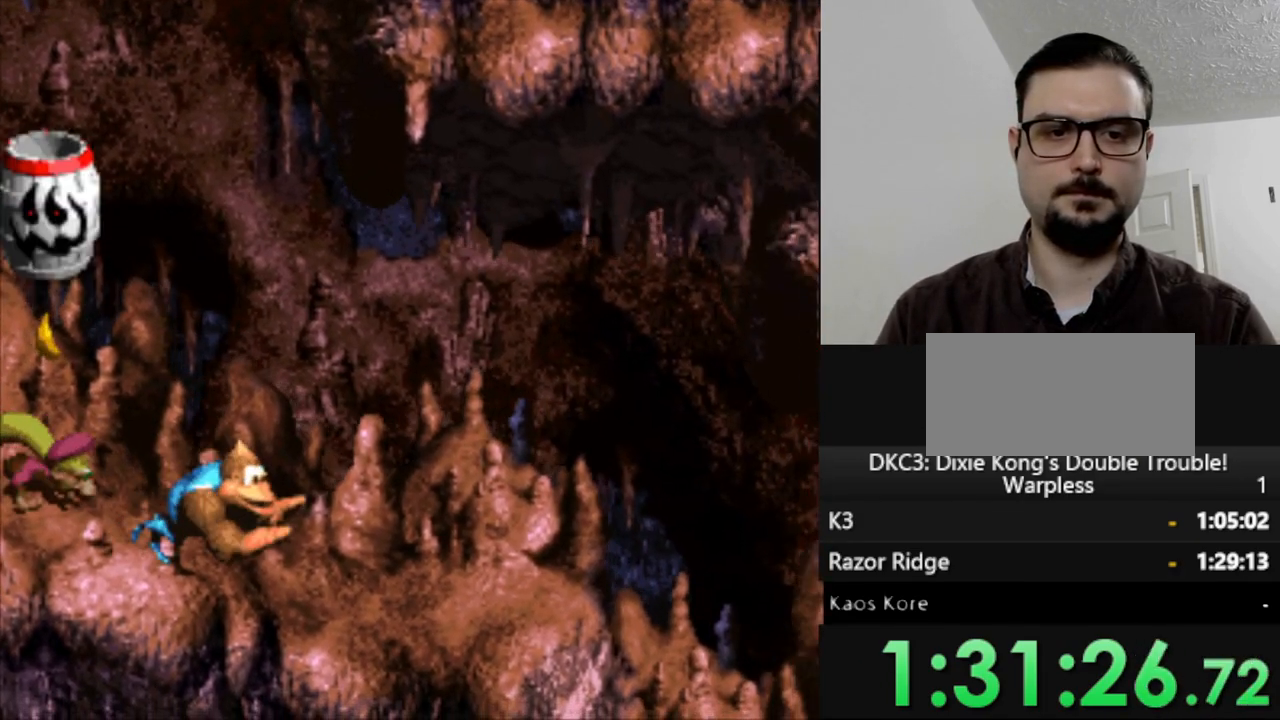
{"buttons": ["Y"], "events": [[83, "DPAD_LEFT", "down"], [400, "DPAD_LEFT", "up"]]}
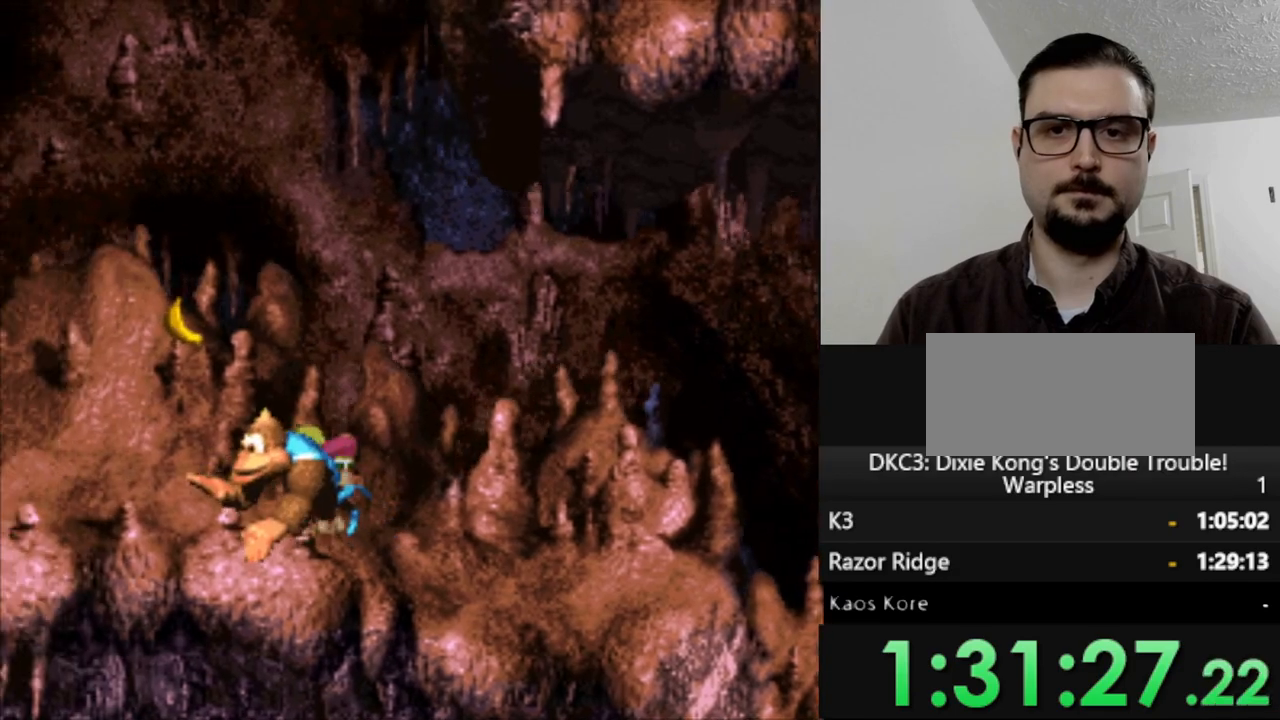
{"buttons": ["Y"], "events": []}
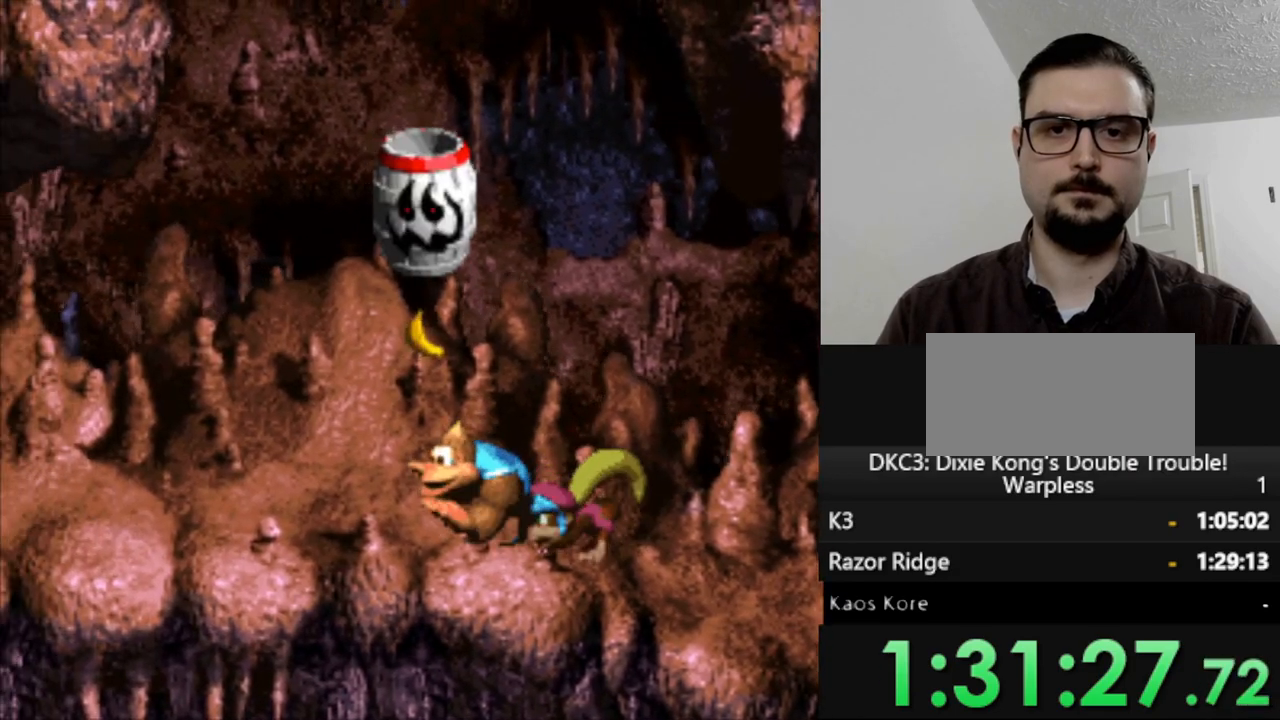
{"buttons": ["Y", "DPAD_DOWN", "DPAD_RIGHT"], "events": [[133, "B", "down"], [217, "B", "up"], [267, "DPAD_RIGHT", "down"], [500, "DPAD_DOWN", "down"]]}
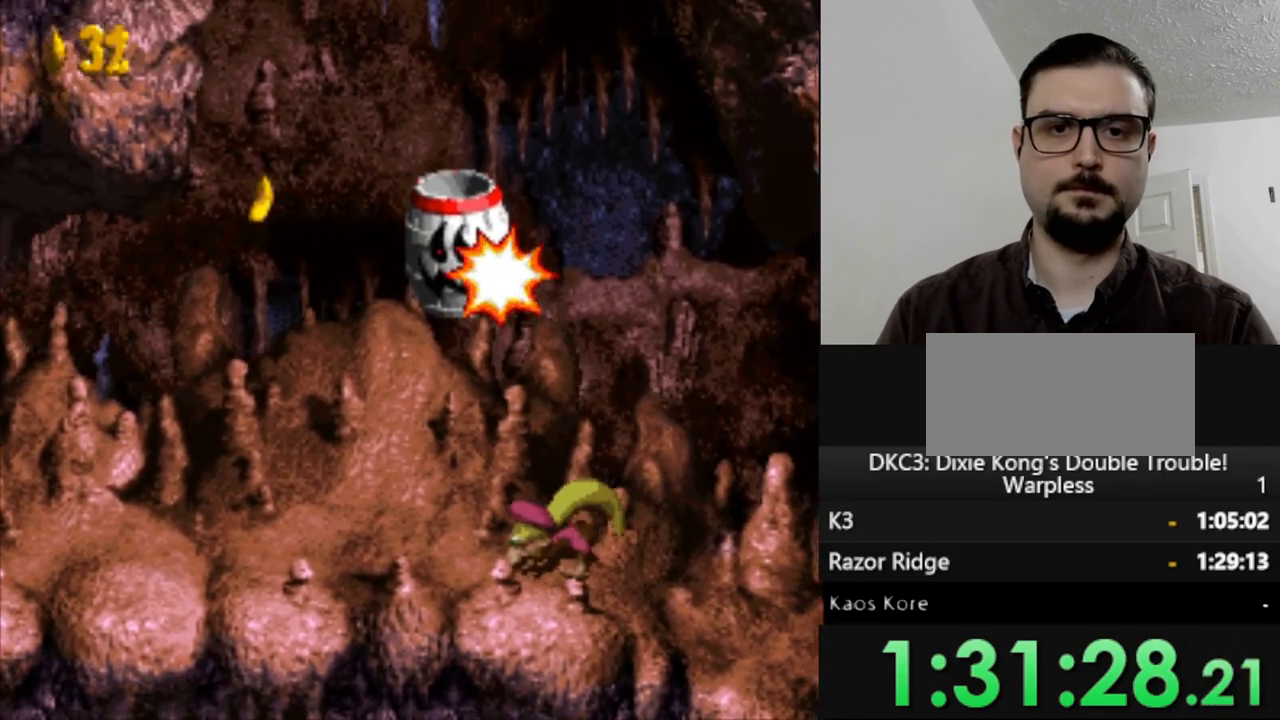
{"buttons": ["Y", "DPAD_DOWN"], "events": [[350, "DPAD_RIGHT", "up"]]}
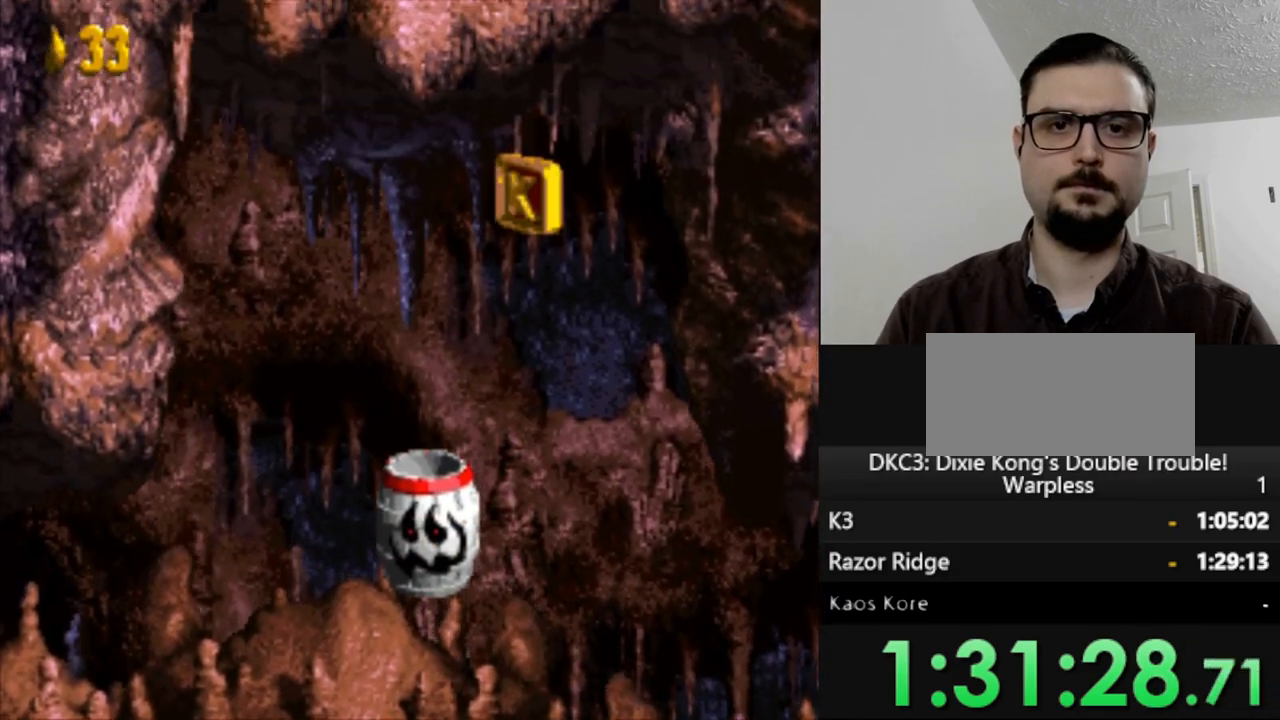
{"buttons": ["Y", "DPAD_DOWN", "DPAD_RIGHT"], "events": [[100, "DPAD_RIGHT", "down"]]}
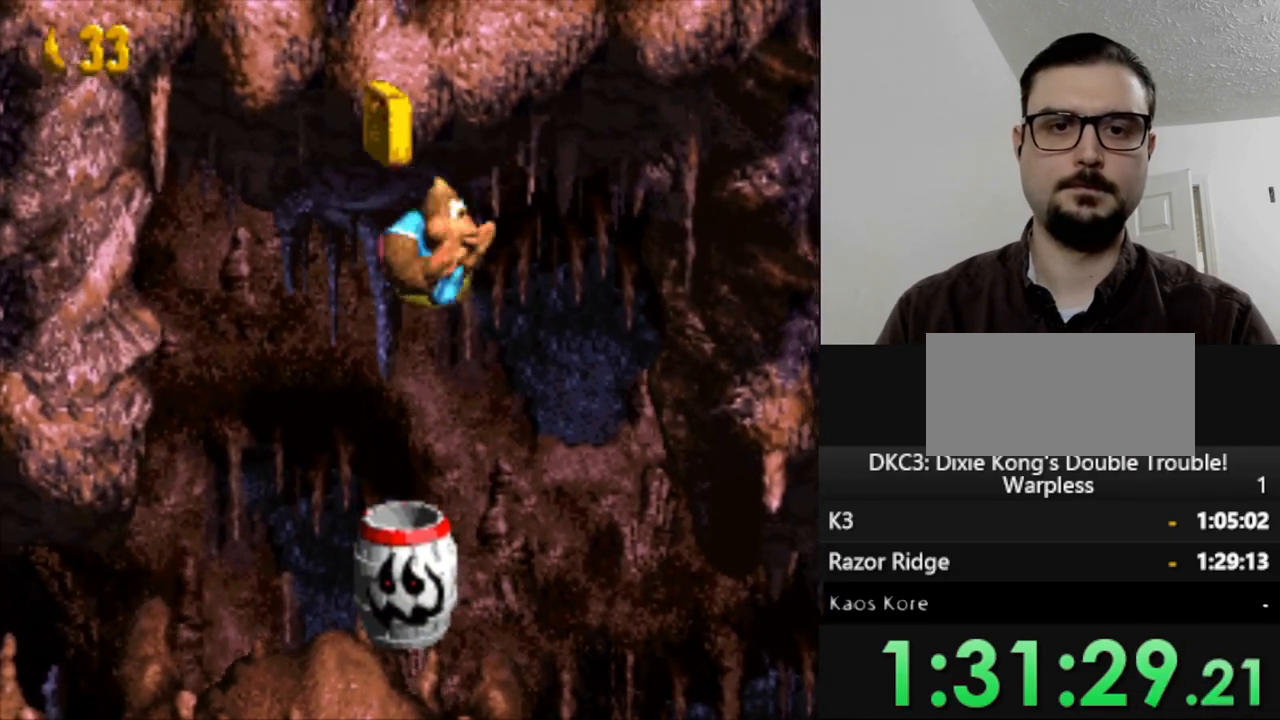
{"buttons": ["Y", "DPAD_RIGHT"], "events": [[150, "DPAD_DOWN", "up"]]}
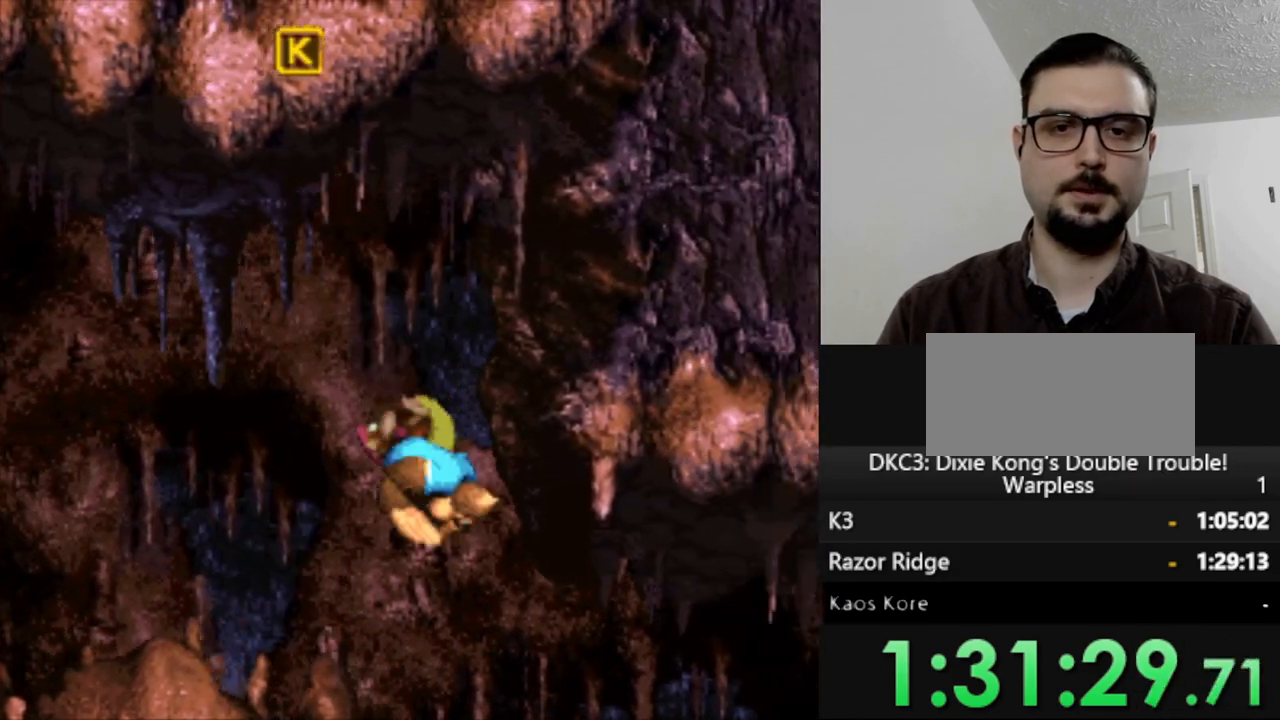
{"buttons": ["Y"], "events": [[483, "DPAD_RIGHT", "up"]]}
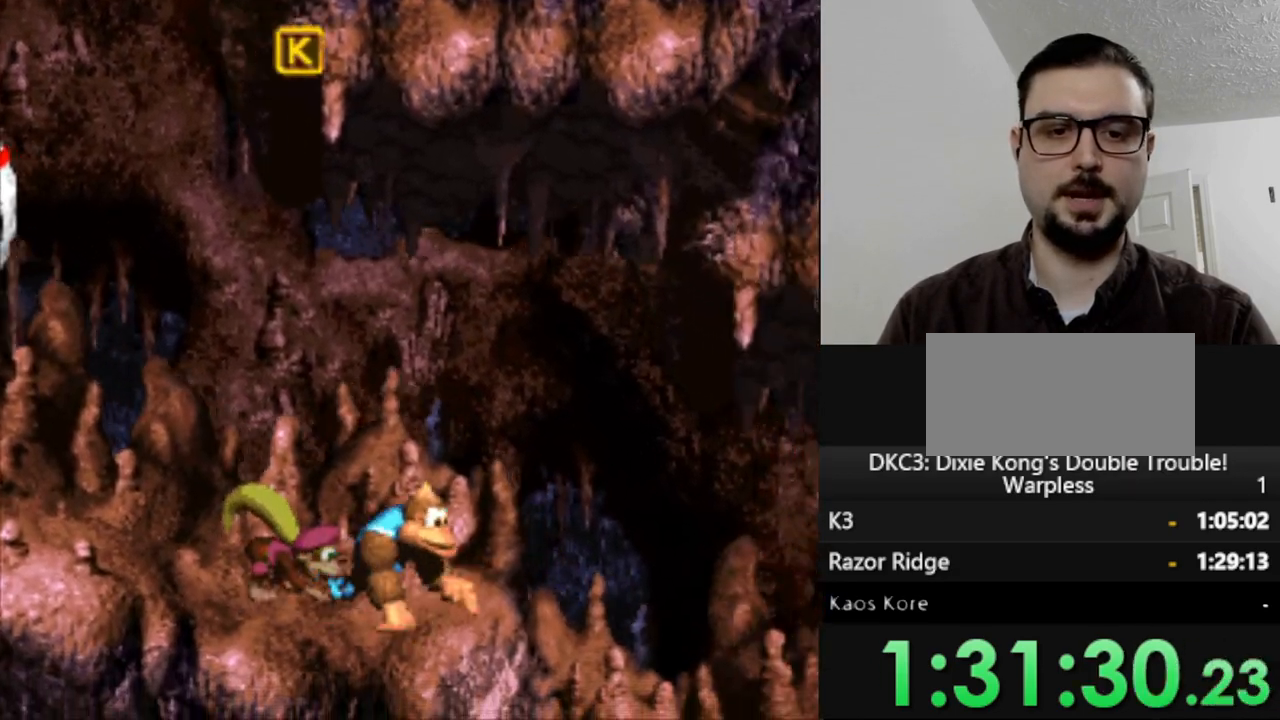
{"buttons": ["Y"], "events": [[200, "DPAD_RIGHT", "down"], [500, "DPAD_RIGHT", "up"]]}
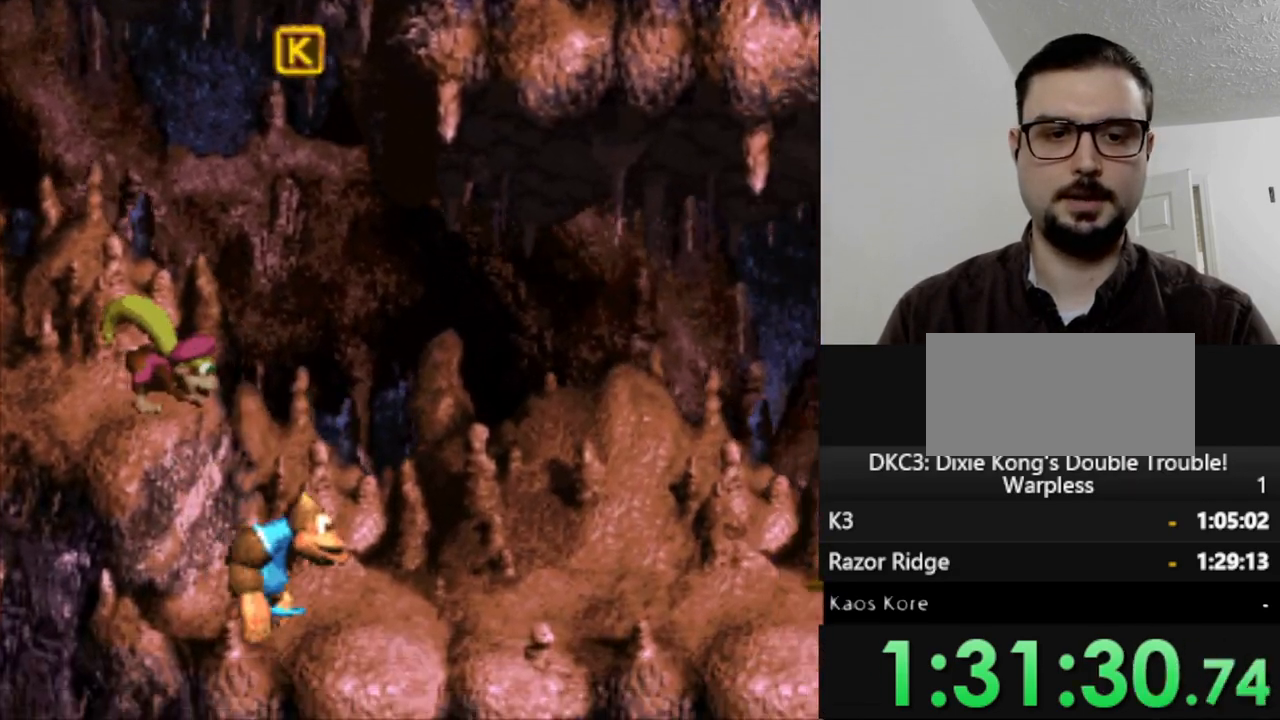
{"buttons": ["Y", "DPAD_RIGHT"], "events": [[150, "DPAD_RIGHT", "down"]]}
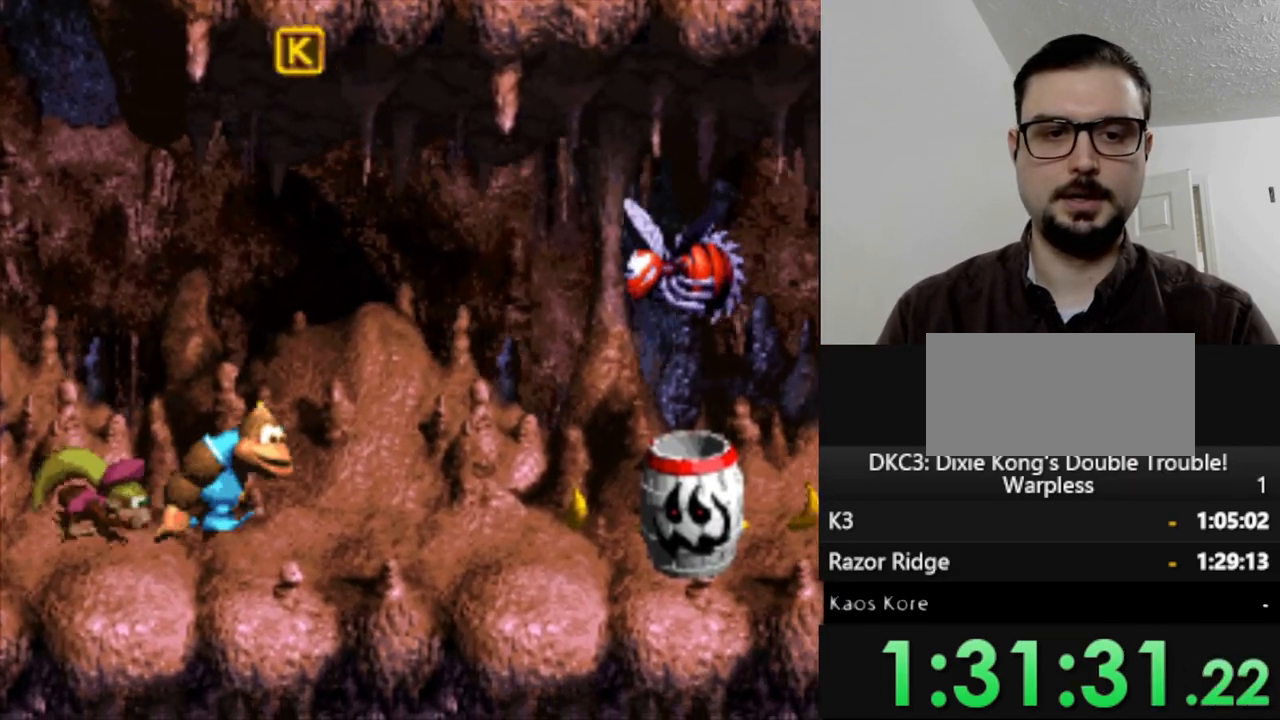
{"buttons": ["Y"], "events": [[233, "DPAD_RIGHT", "up"]]}
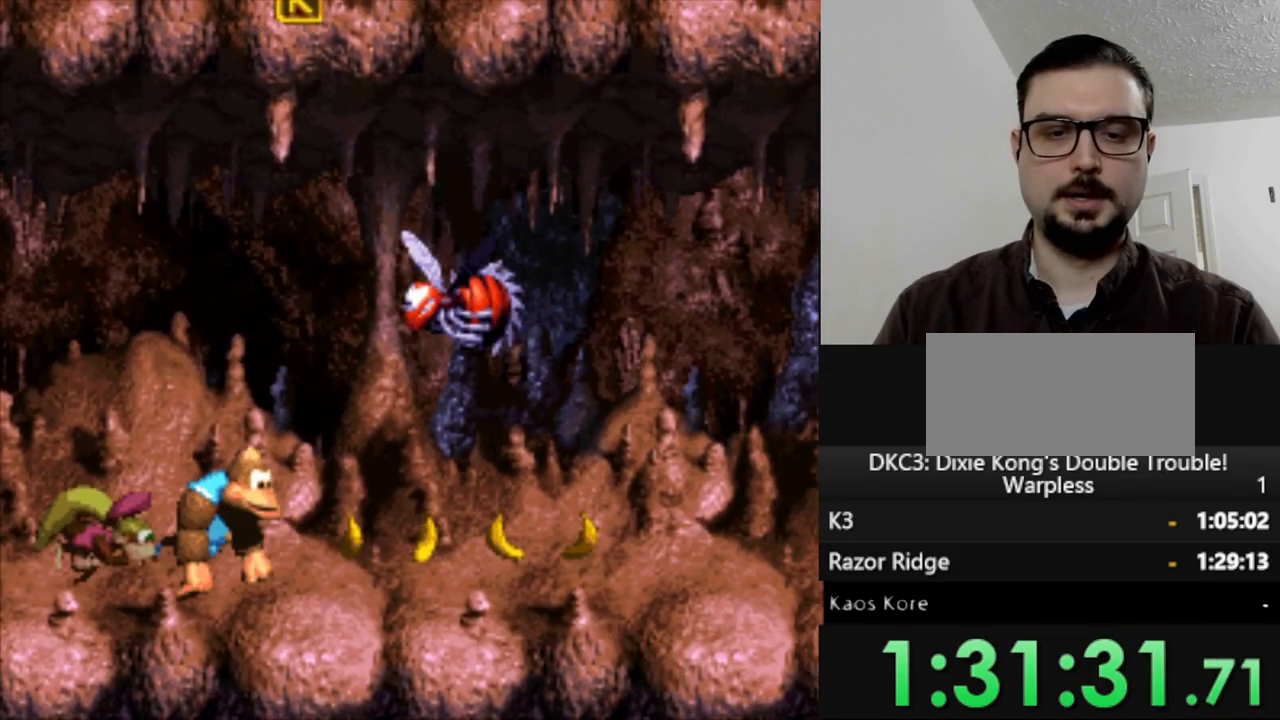
{"buttons": ["Y", "DPAD_RIGHT"], "events": [[83, "DPAD_LEFT", "down"], [433, "DPAD_LEFT", "up"], [483, "DPAD_RIGHT", "down"]]}
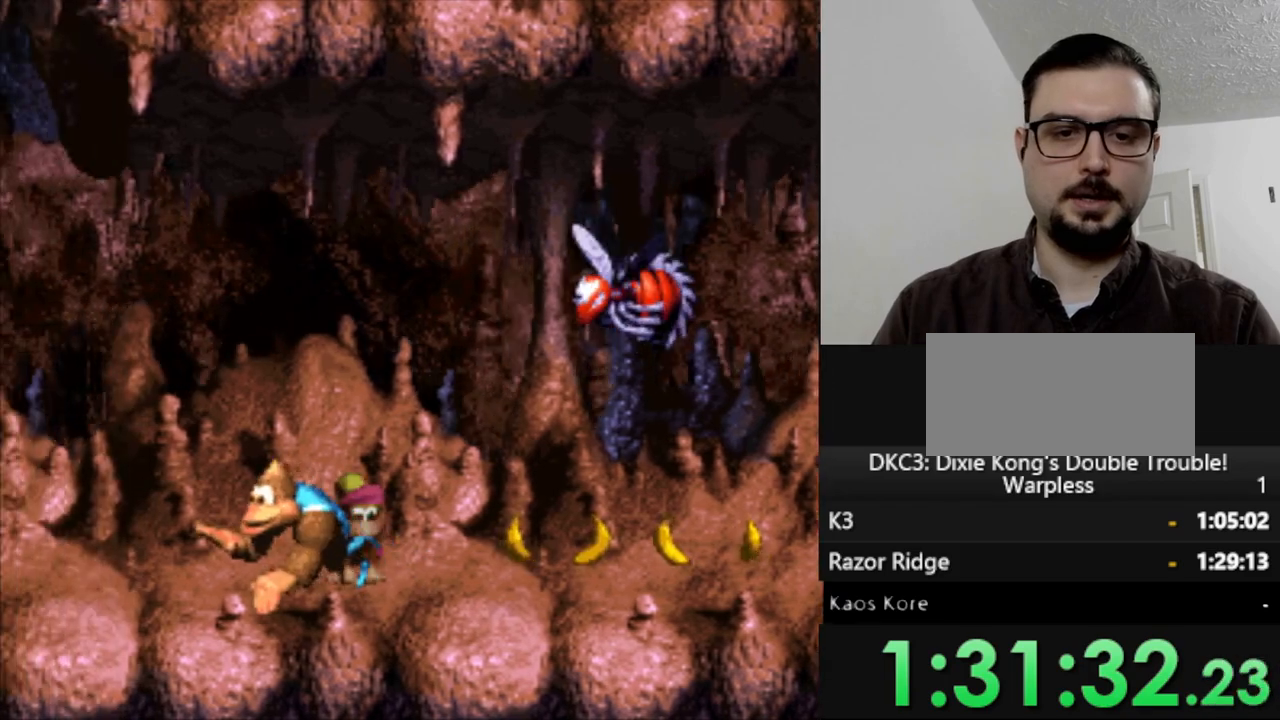
{"buttons": ["Y"], "events": [[83, "DPAD_RIGHT", "up"]]}
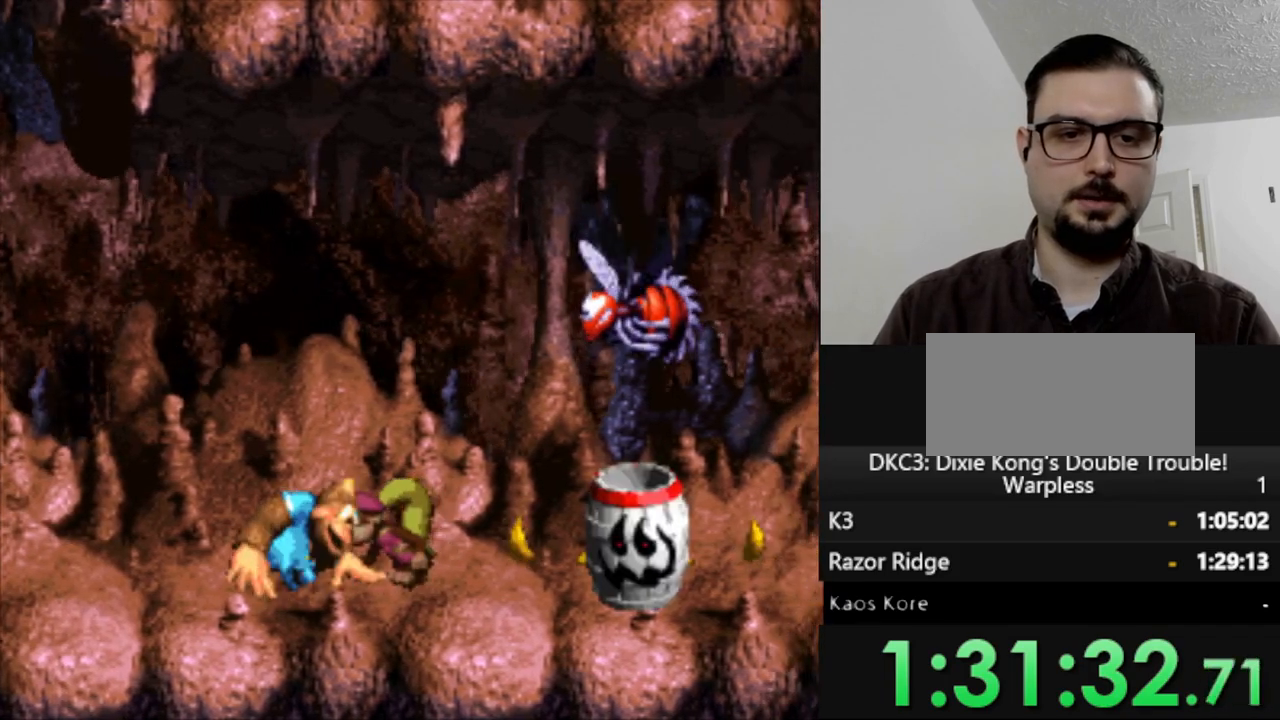
{"buttons": ["Y"], "events": []}
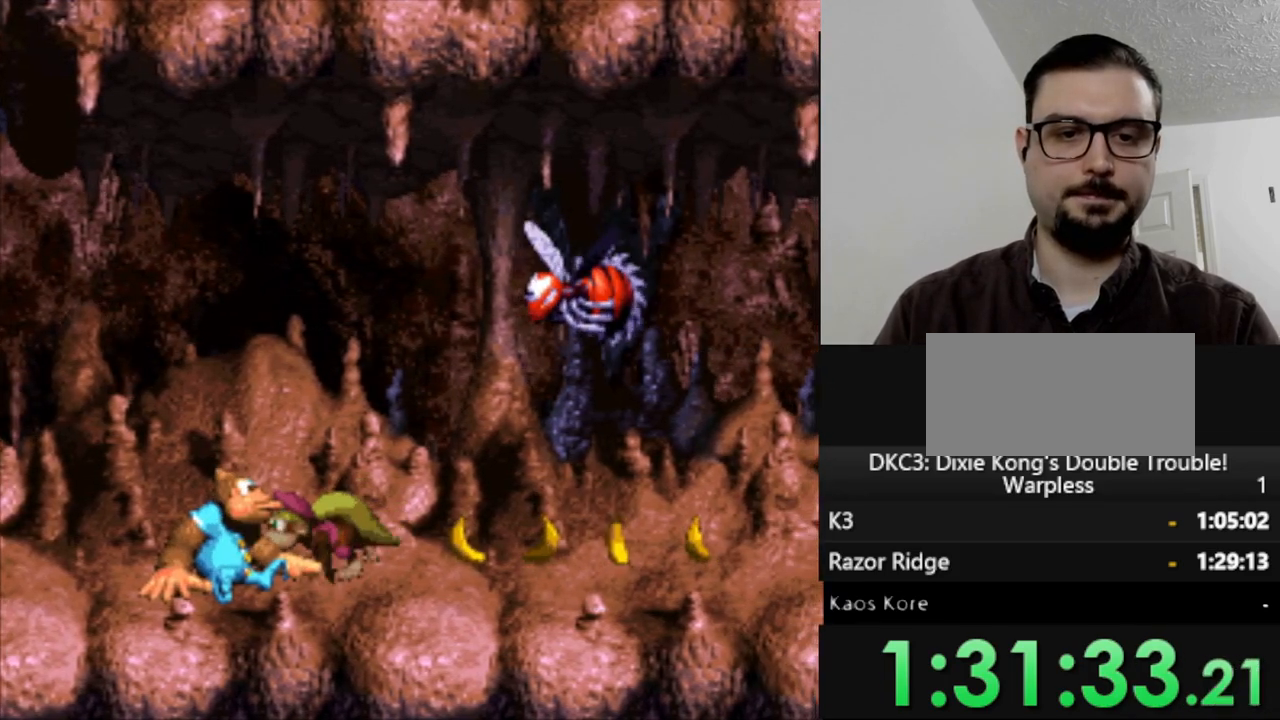
{"buttons": ["Y"], "events": []}
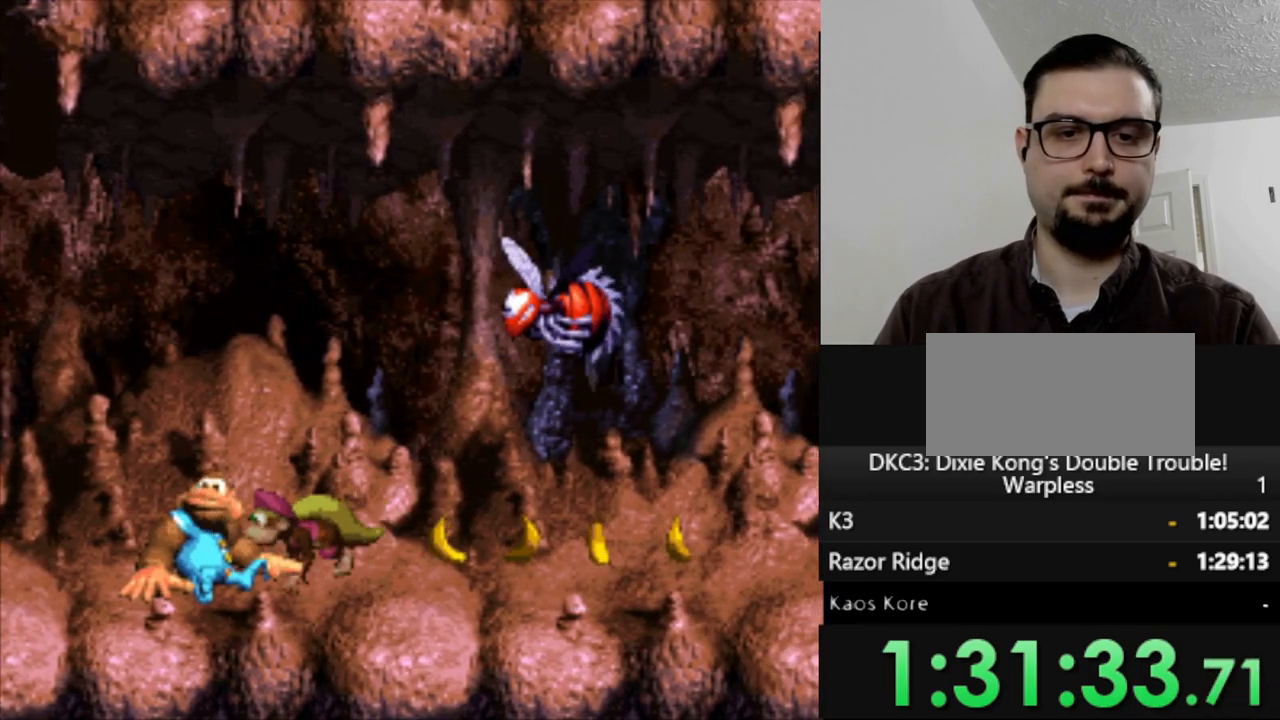
{"buttons": ["Y", "DPAD_RIGHT"], "events": [[433, "DPAD_RIGHT", "down"]]}
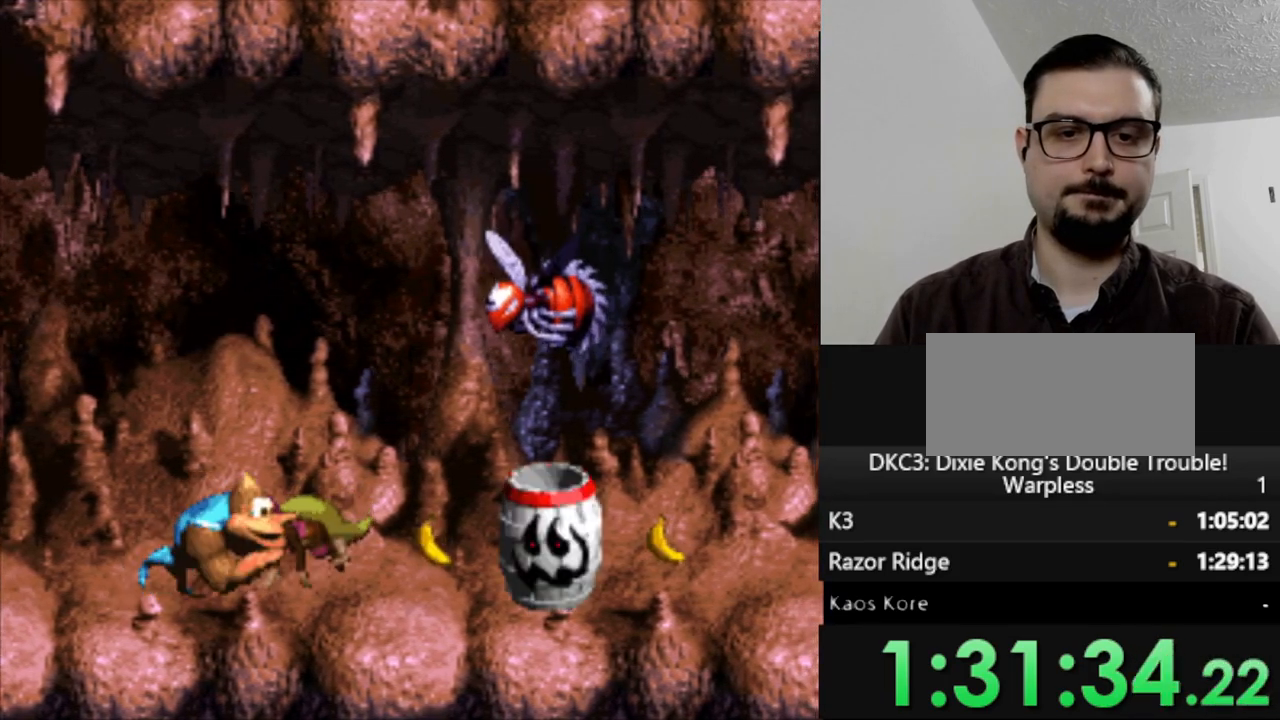
{"buttons": ["Y", "DPAD_RIGHT"], "events": []}
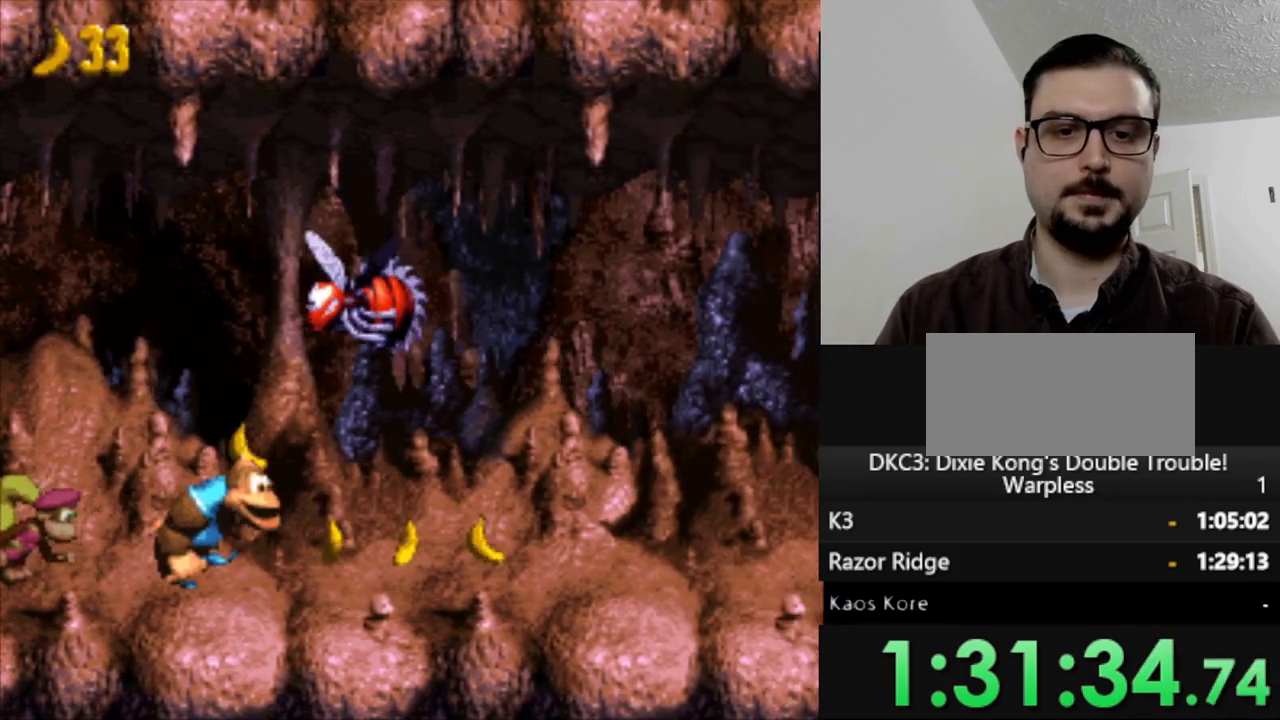
{"buttons": ["Y", "DPAD_RIGHT"], "events": []}
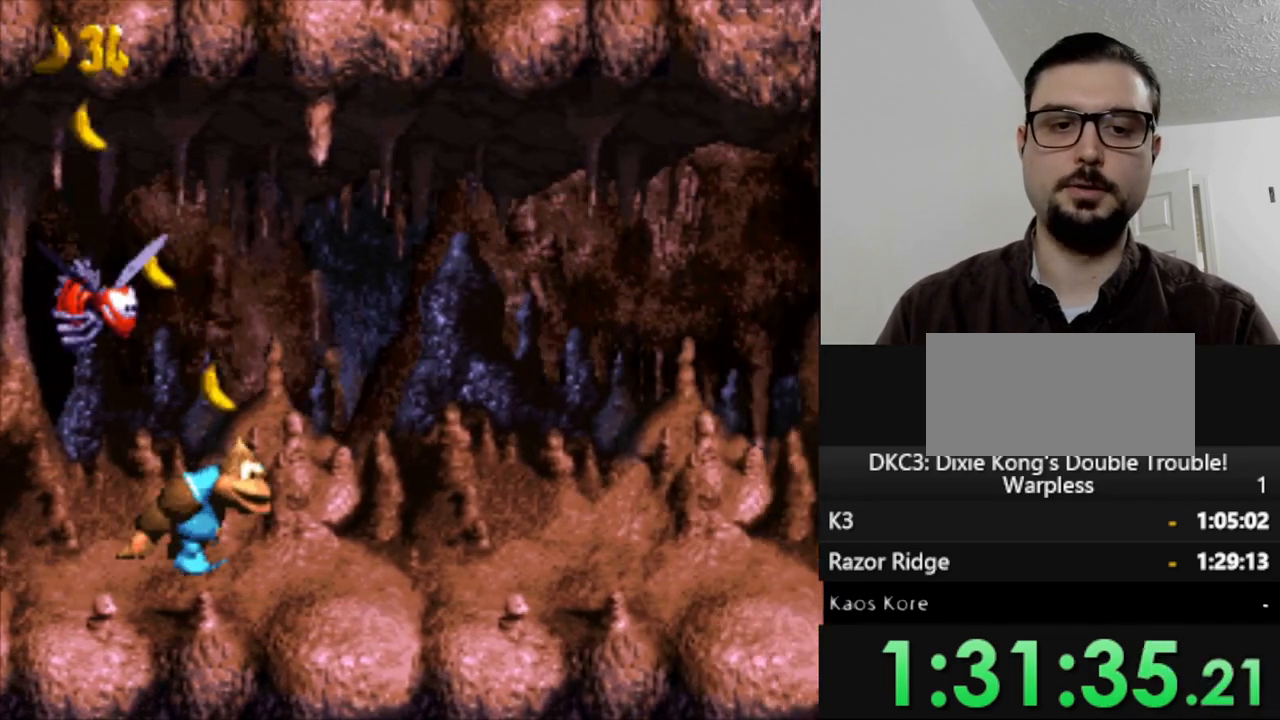
{"buttons": ["Y", "DPAD_RIGHT"], "events": []}
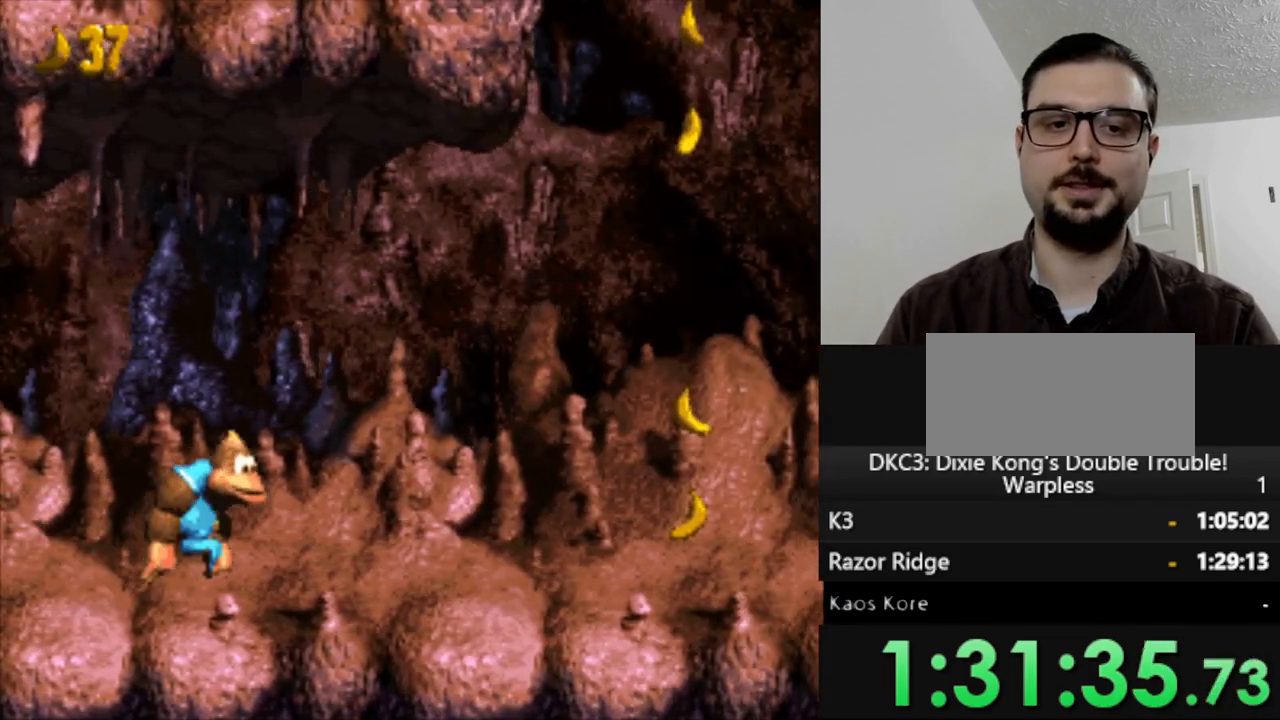
{"buttons": ["Y", "DPAD_RIGHT"], "events": []}
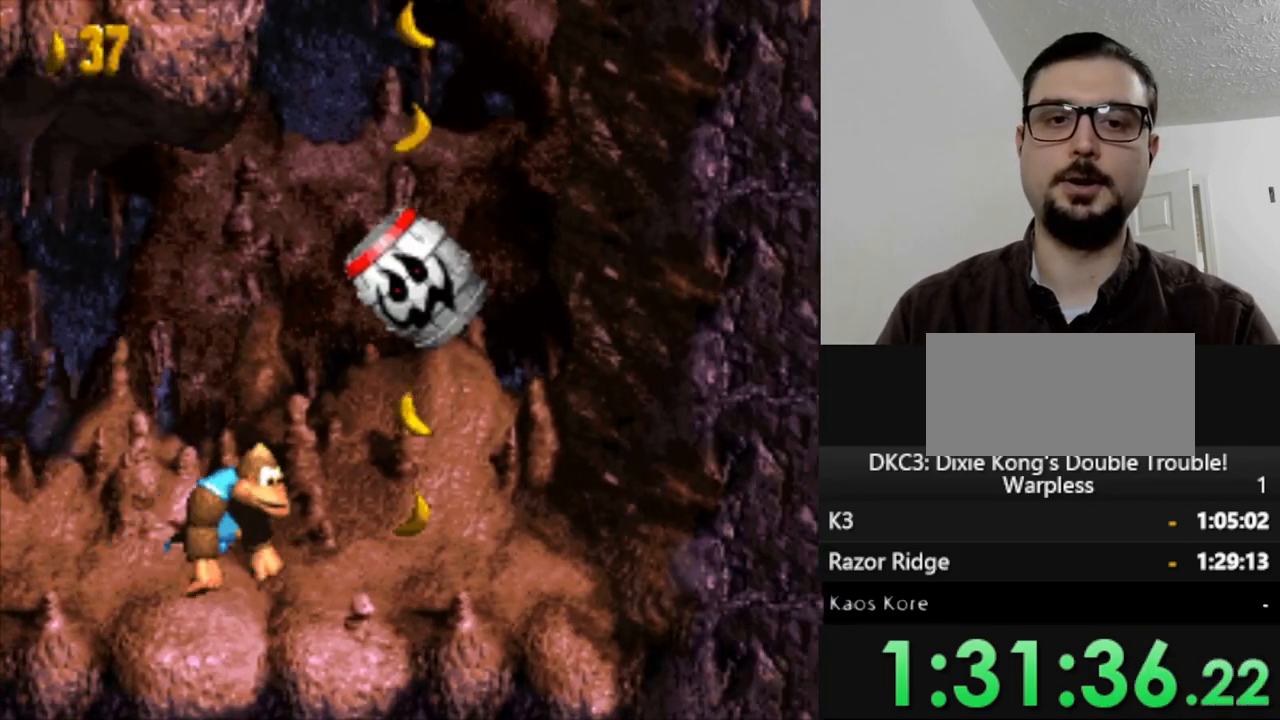
{"buttons": ["Y"], "events": [[67, "DPAD_RIGHT", "up"]]}
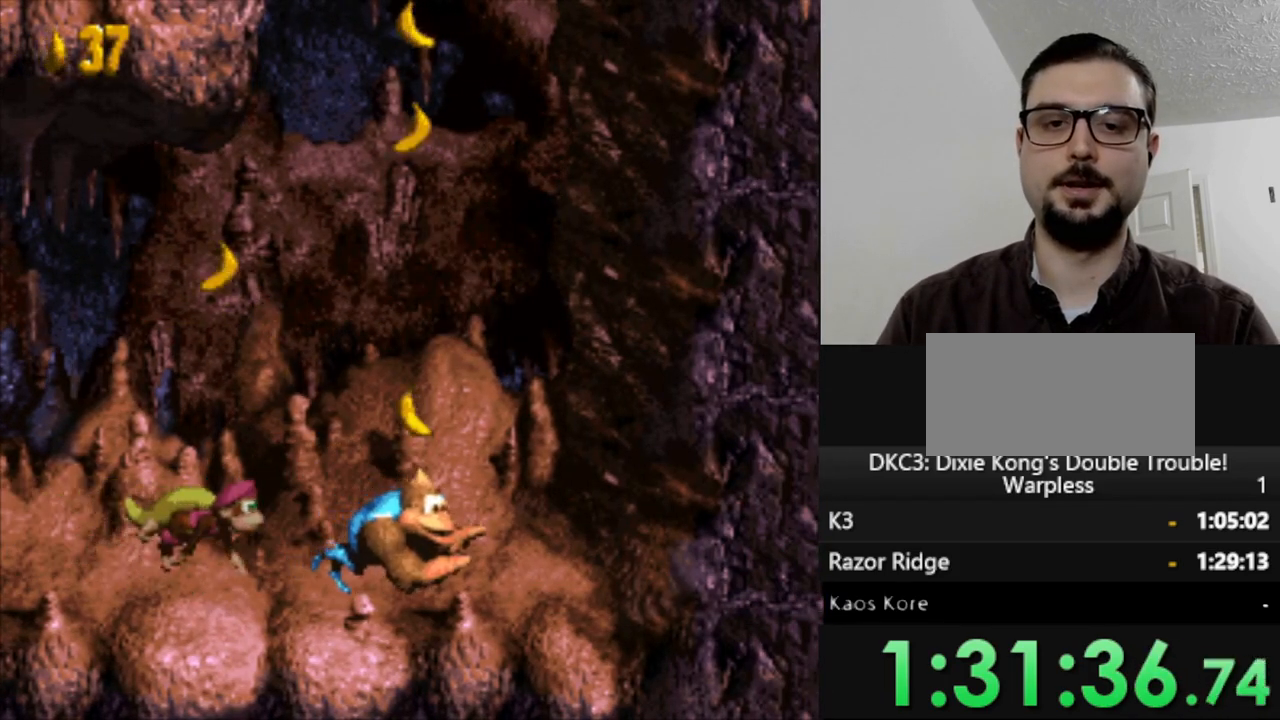
{"buttons": ["B", "Y"], "events": [[317, "B", "down"]]}
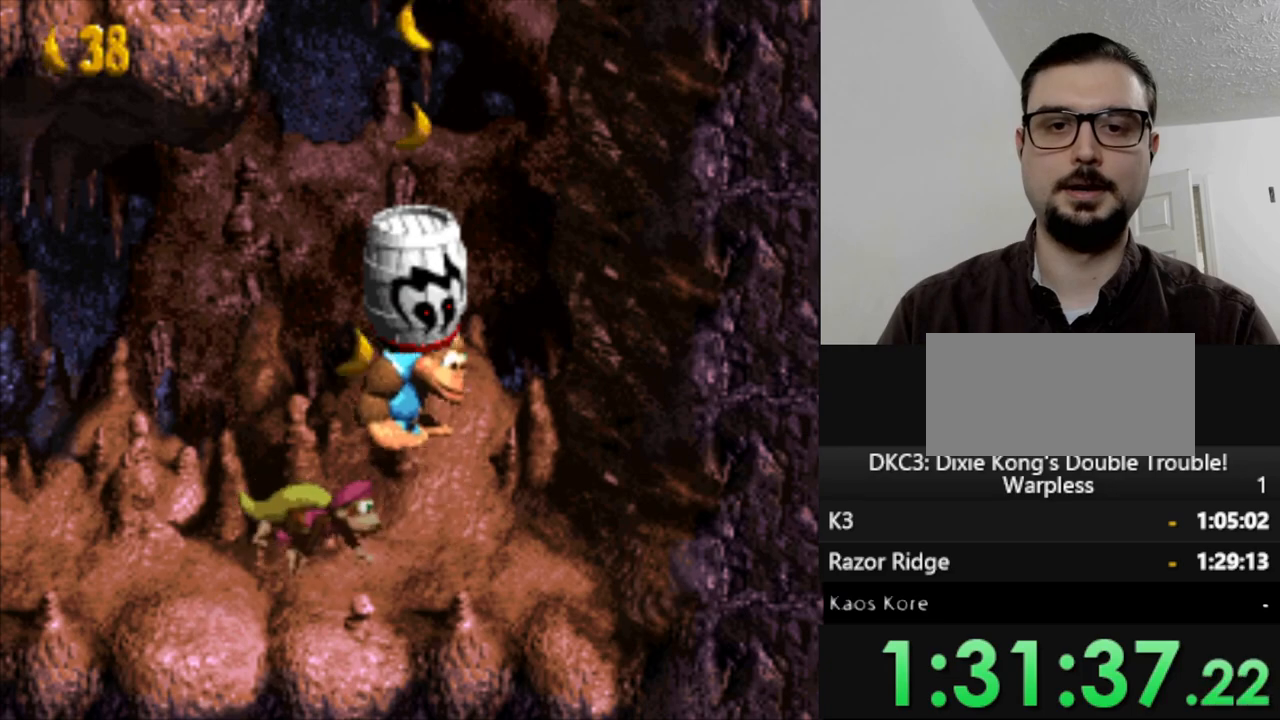
{"buttons": ["Y"], "events": [[33, "B", "up"]]}
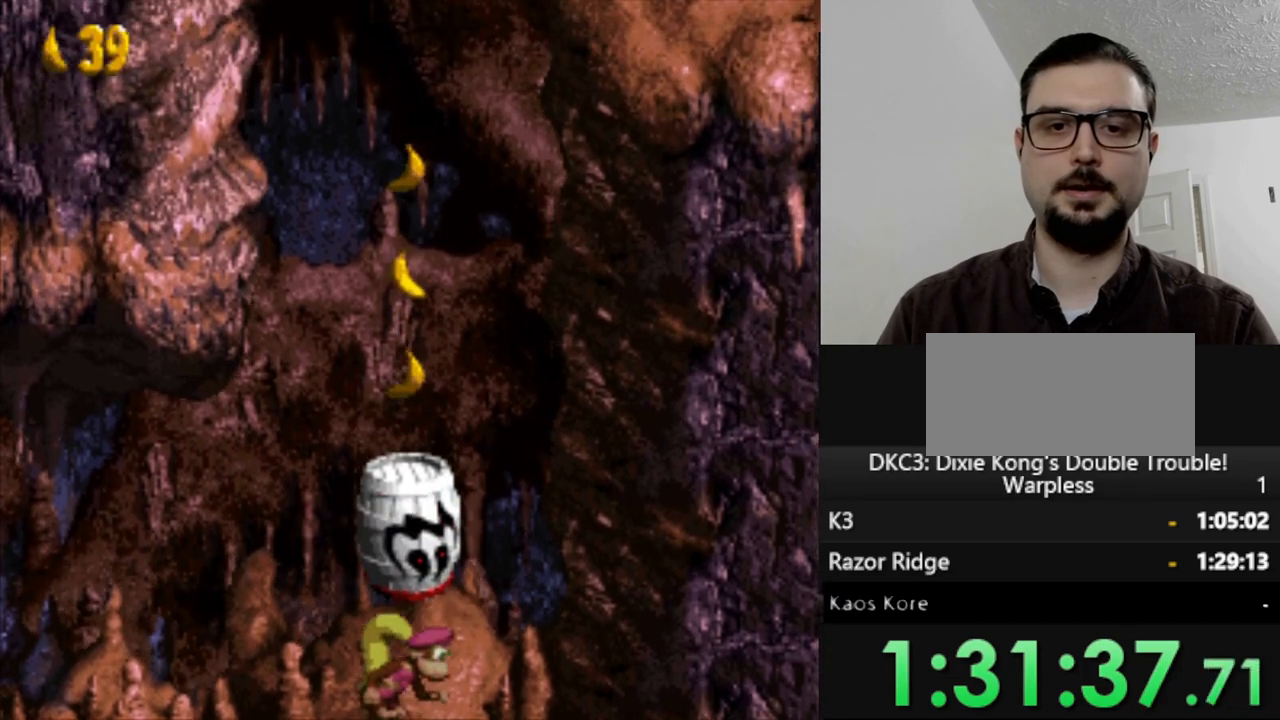
{"buttons": ["Y"], "events": []}
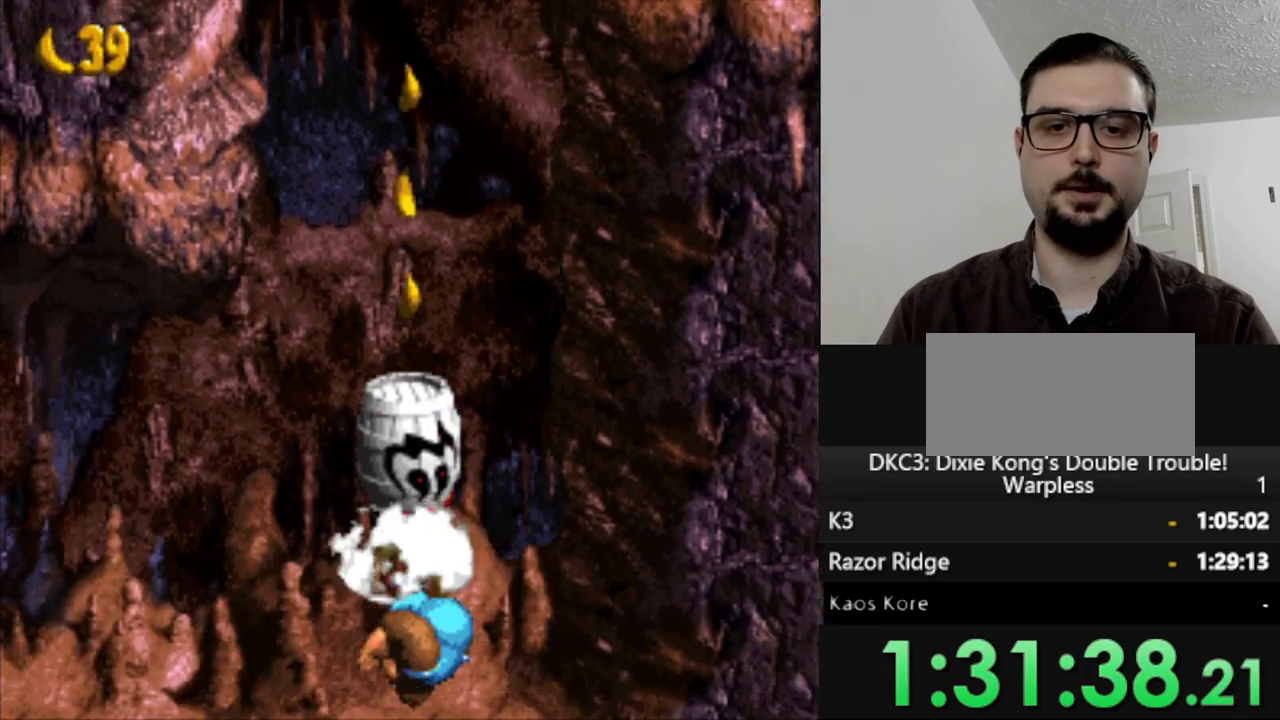
{"buttons": ["Y"], "events": []}
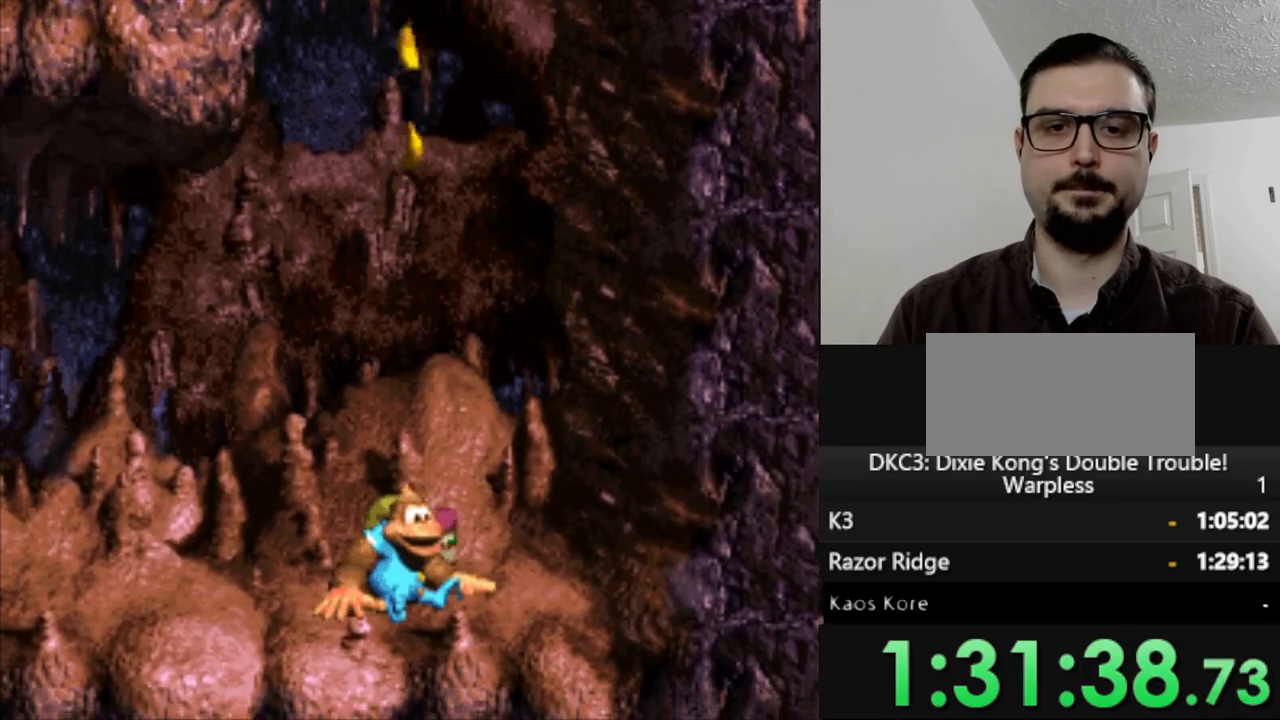
{"buttons": ["Y"], "events": []}